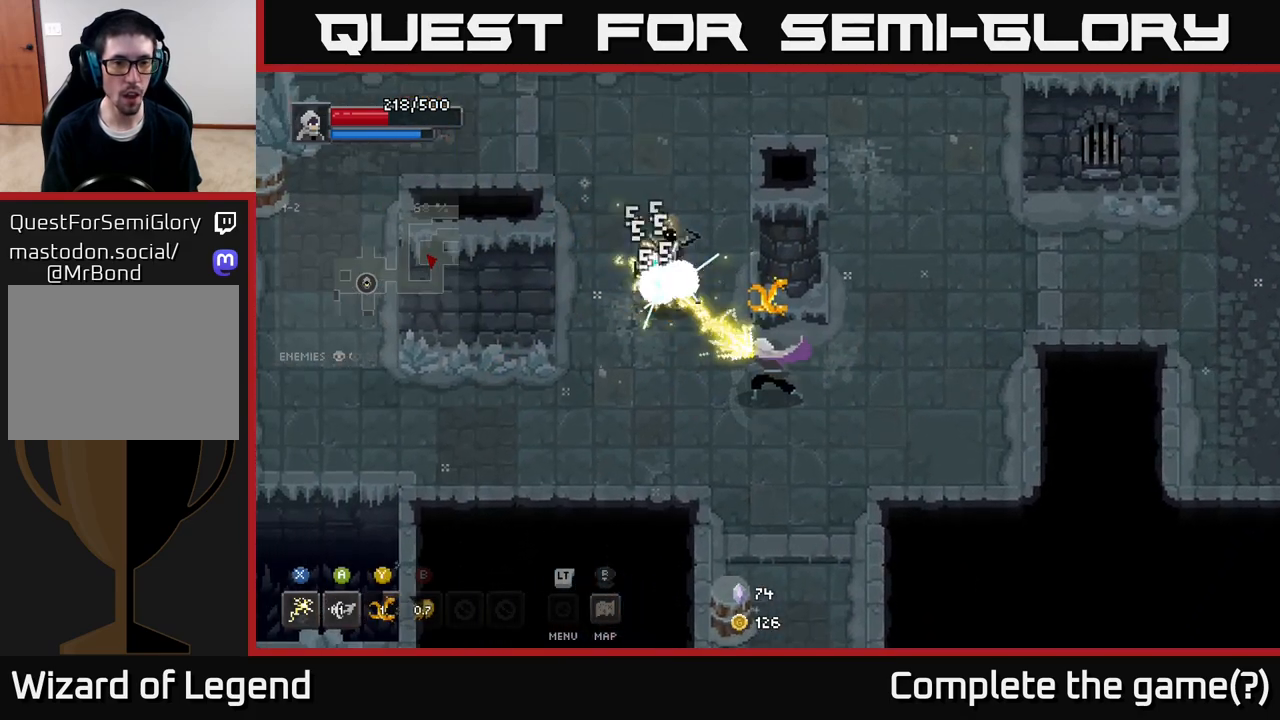
Gameplay with a controller (Xbox layout); each line is a JSON object with the inputs held at the frame after it. "events" lists button and stick changes between this image and that frame as [ms after this image, input, new state], when the widget could be followed in between.
{"buttons": ["X"], "left_stick": "up-left", "right_stick": "center", "events": [[233, "X", "up"], [400, "X", "down"]]}
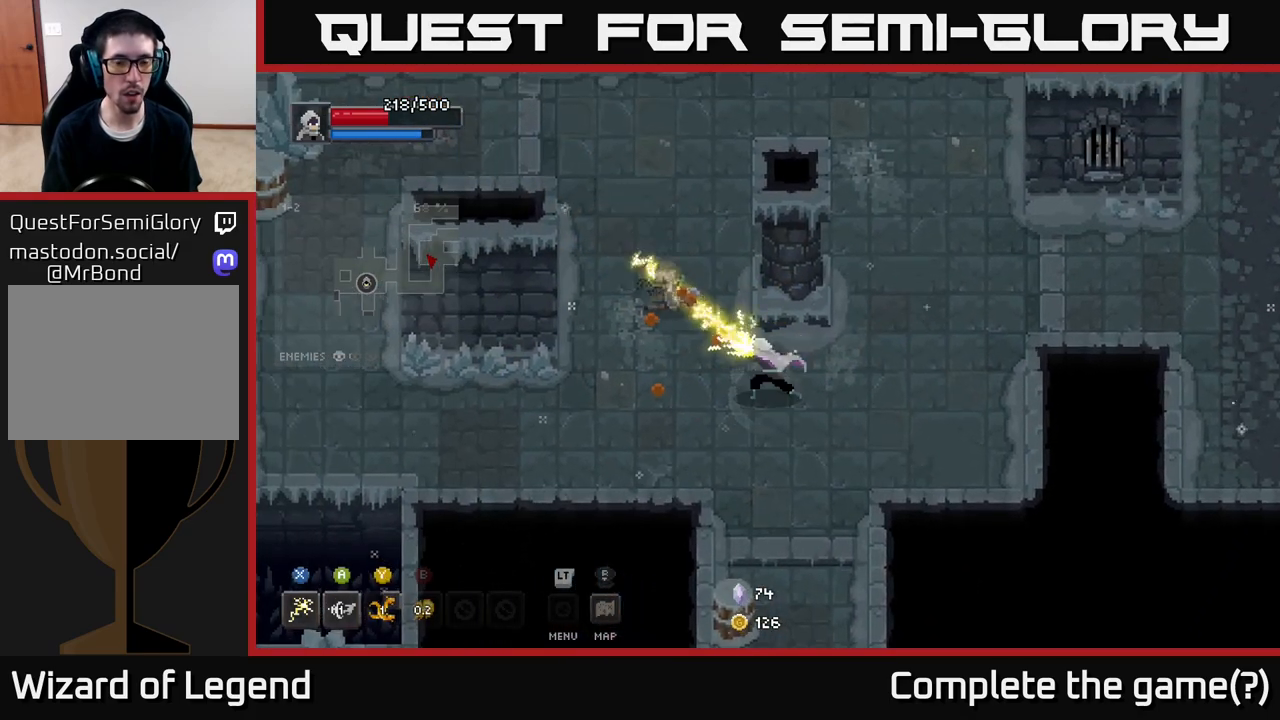
{"buttons": [], "left_stick": "up-left", "right_stick": "center", "events": [[267, "X", "up"]]}
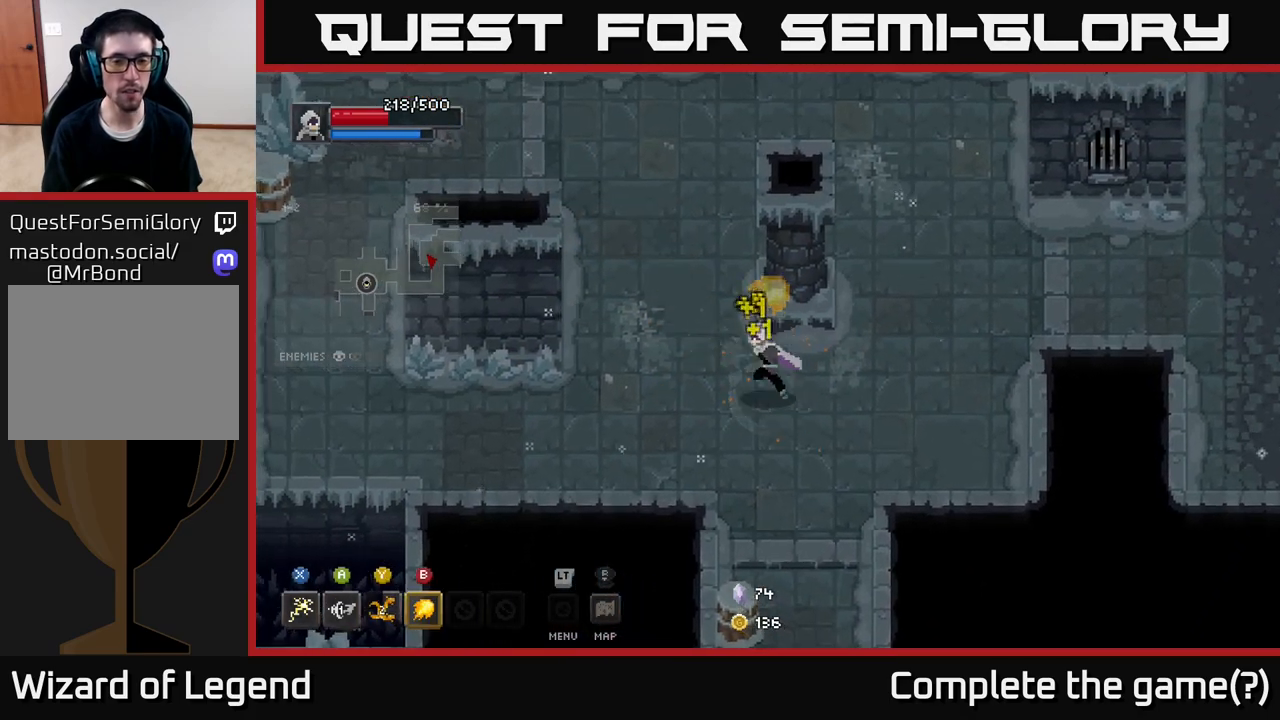
{"buttons": [], "left_stick": "up", "right_stick": "center", "events": [[317, "left_stick", "up"]]}
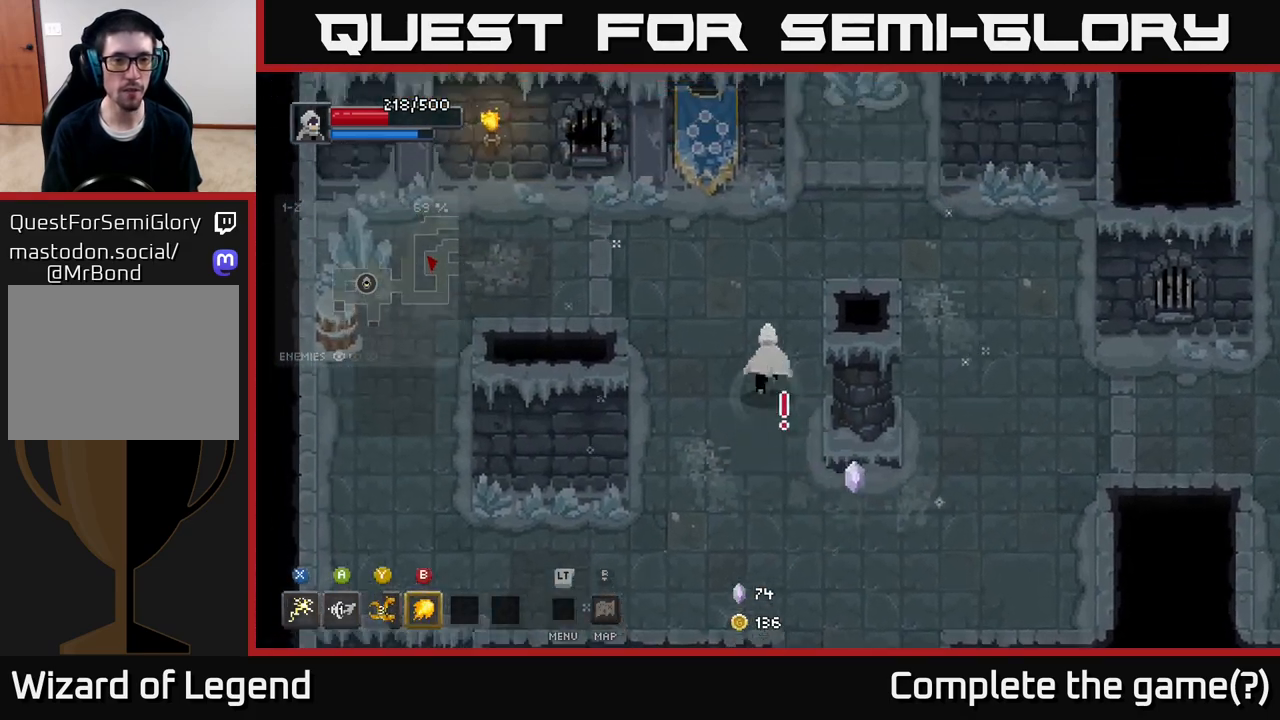
{"buttons": [], "left_stick": "left", "right_stick": "center", "events": [[33, "left_stick", "up-left"], [500, "left_stick", "left"]]}
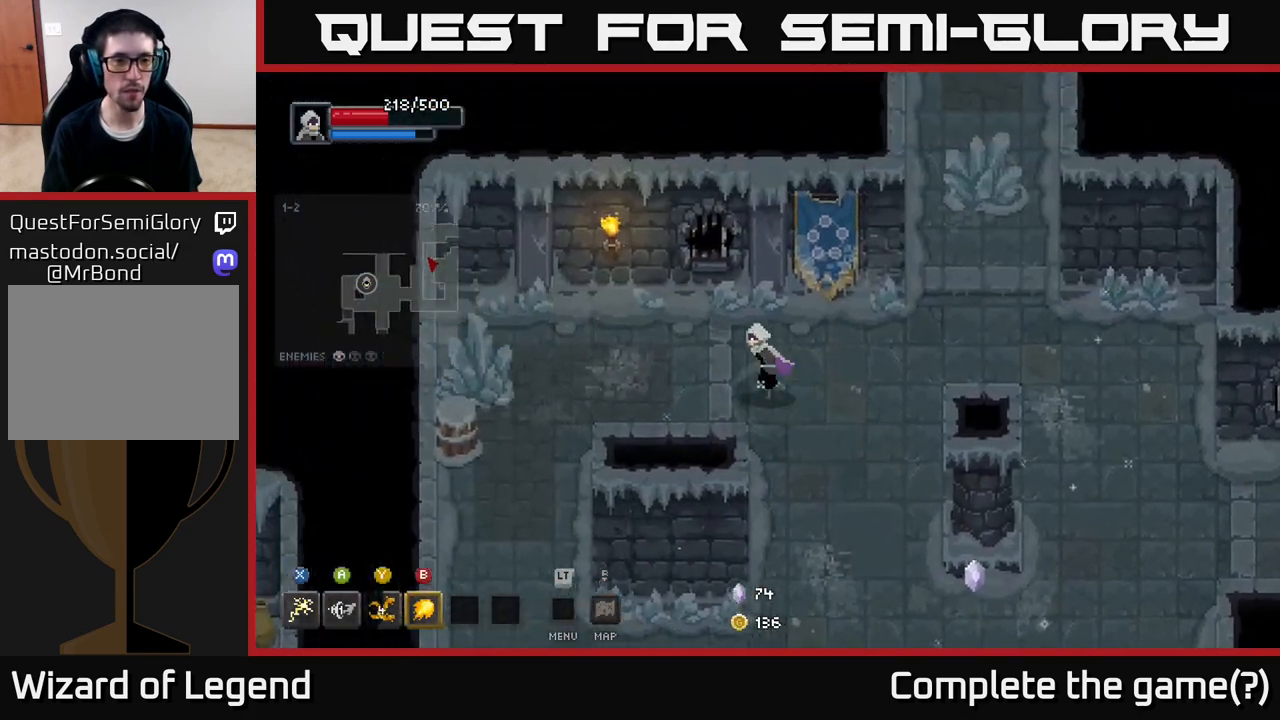
{"buttons": [], "left_stick": "left", "right_stick": "center", "events": [[283, "left_stick", "up-left"], [467, "left_stick", "left"]]}
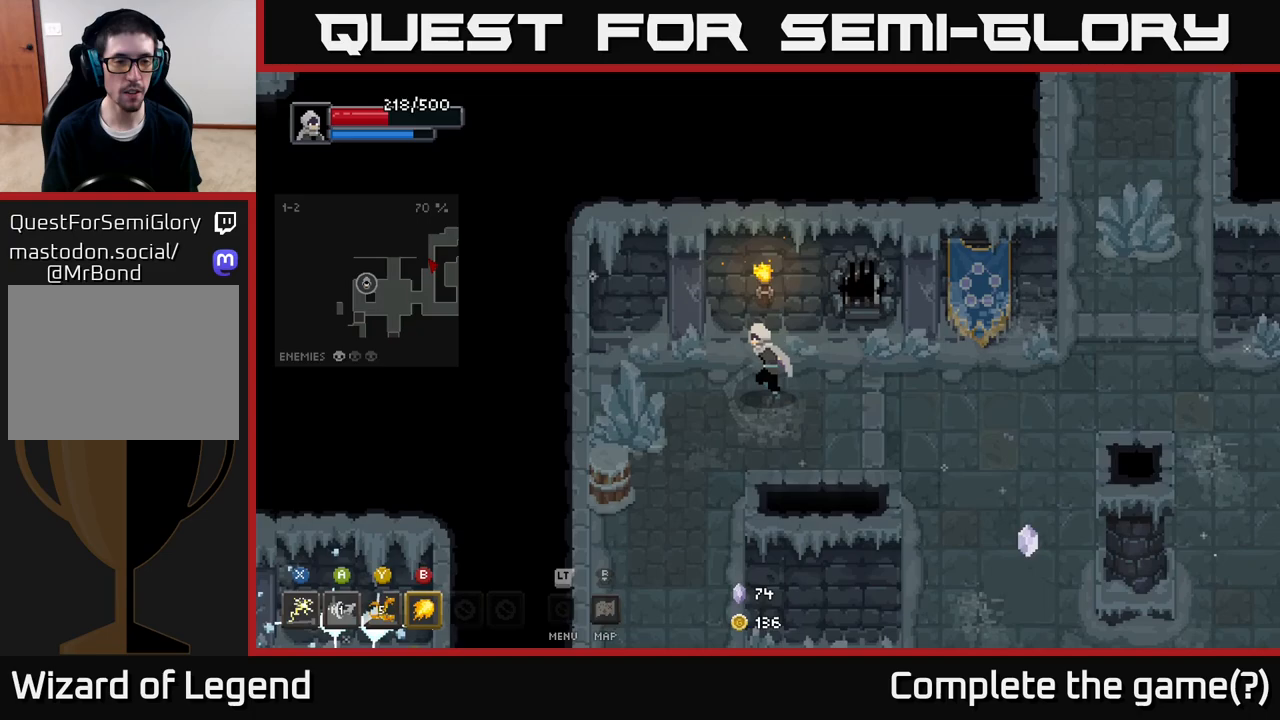
{"buttons": [], "left_stick": "down-left", "right_stick": "center", "events": [[417, "left_stick", "down-left"]]}
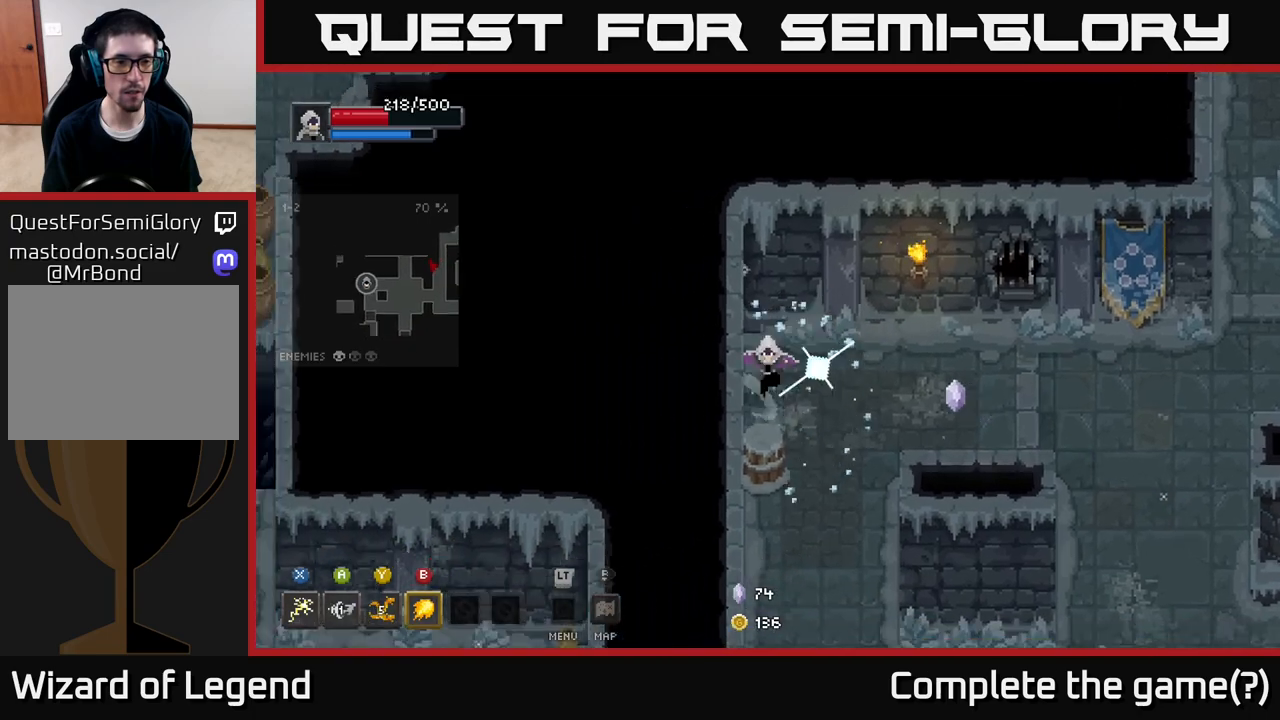
{"buttons": [], "left_stick": "down-right", "right_stick": "center", "events": [[100, "left_stick", "down"], [500, "left_stick", "down-right"]]}
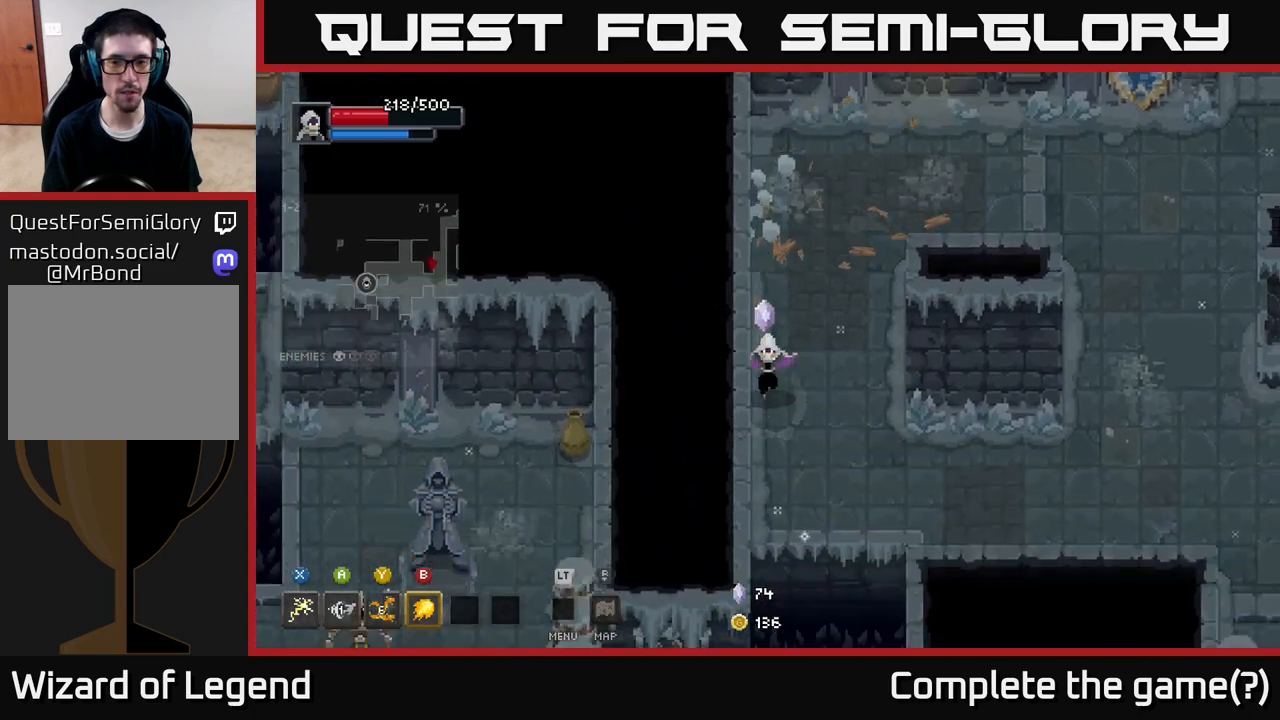
{"buttons": [], "left_stick": "right", "right_stick": "center", "events": [[367, "left_stick", "right"]]}
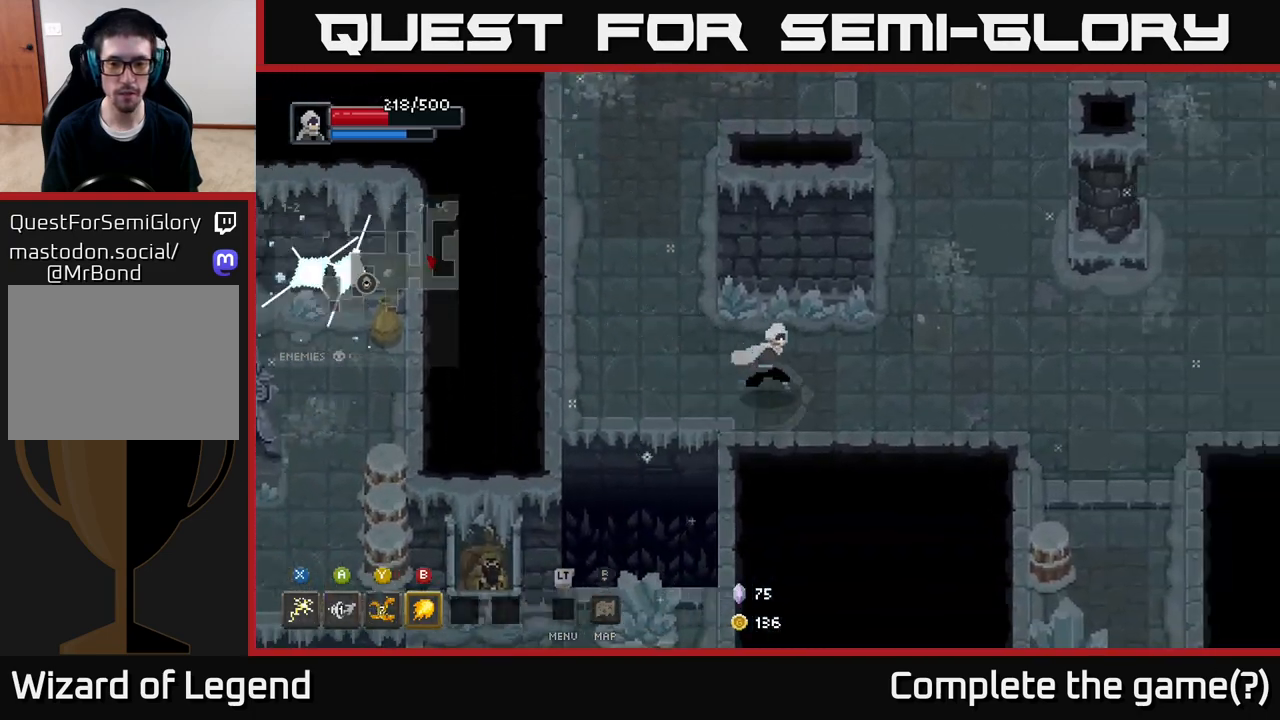
{"buttons": [], "left_stick": "right", "right_stick": "center", "events": []}
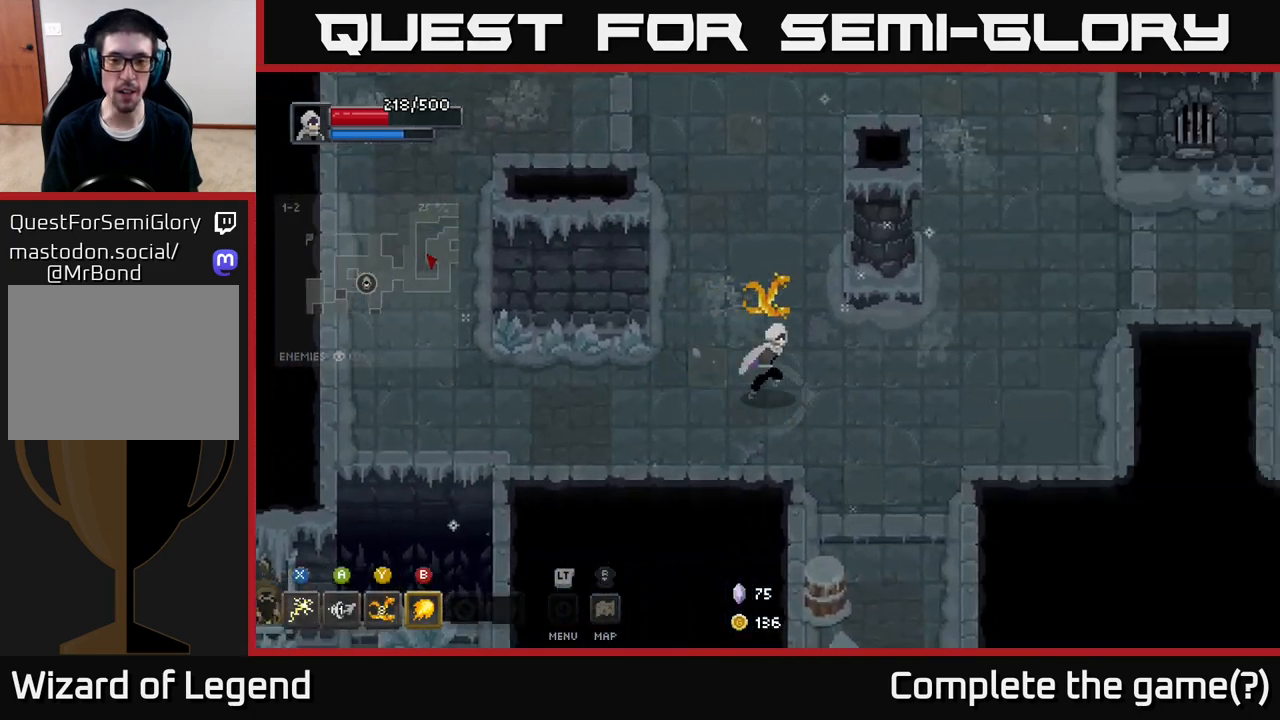
{"buttons": [], "left_stick": "down-left", "right_stick": "center", "events": [[333, "left_stick", "down"], [483, "left_stick", "down-left"]]}
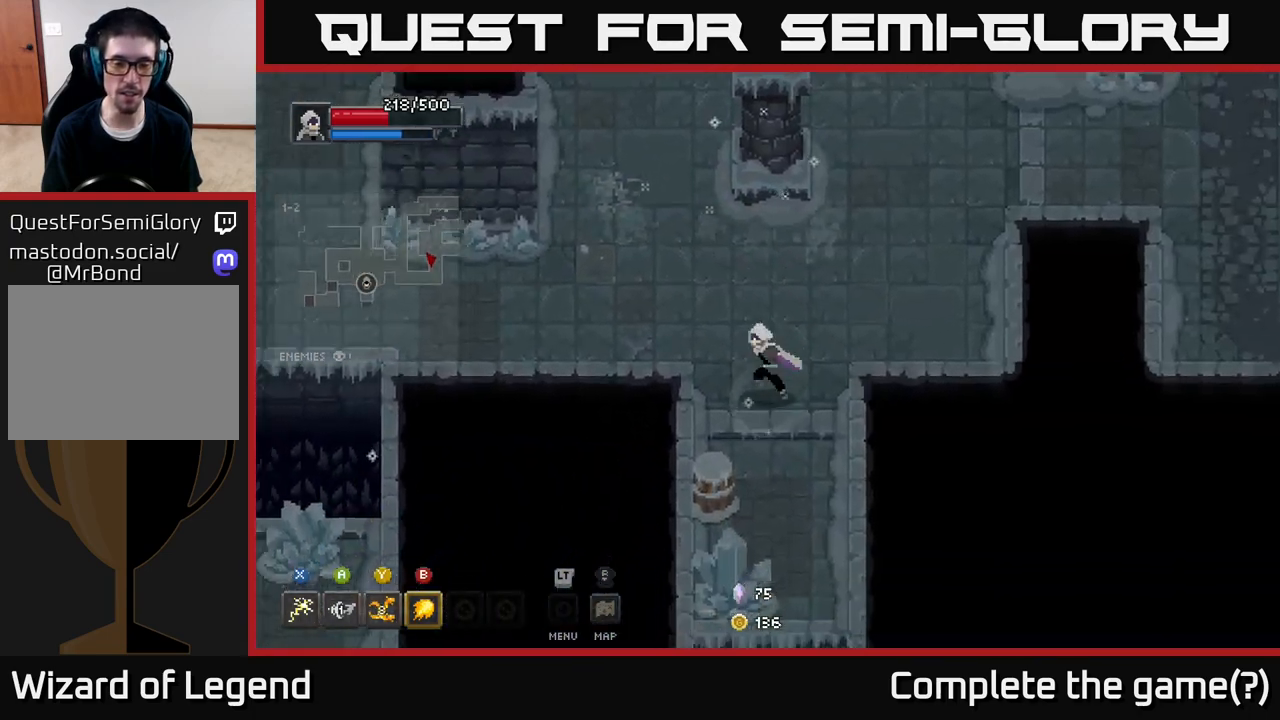
{"buttons": [], "left_stick": "down", "right_stick": "center", "events": [[200, "left_stick", "down"]]}
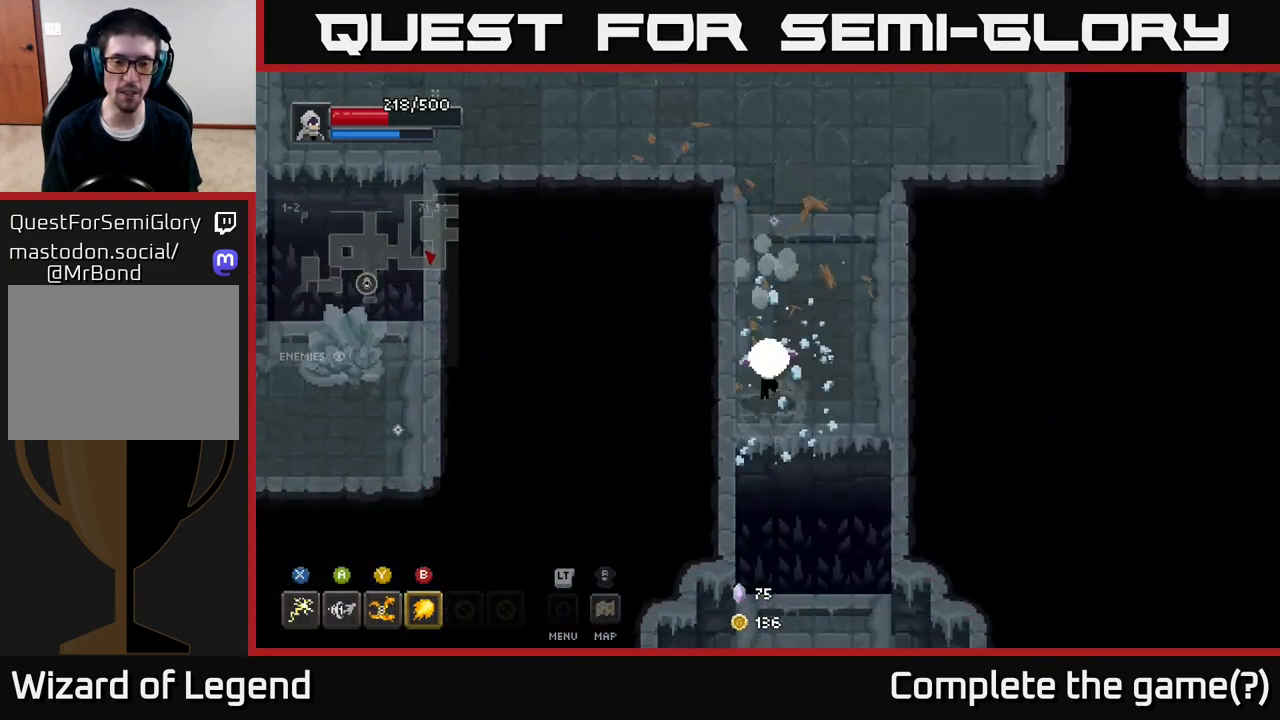
{"buttons": [], "left_stick": "down", "right_stick": "center", "events": [[100, "A", "down"], [450, "A", "up"]]}
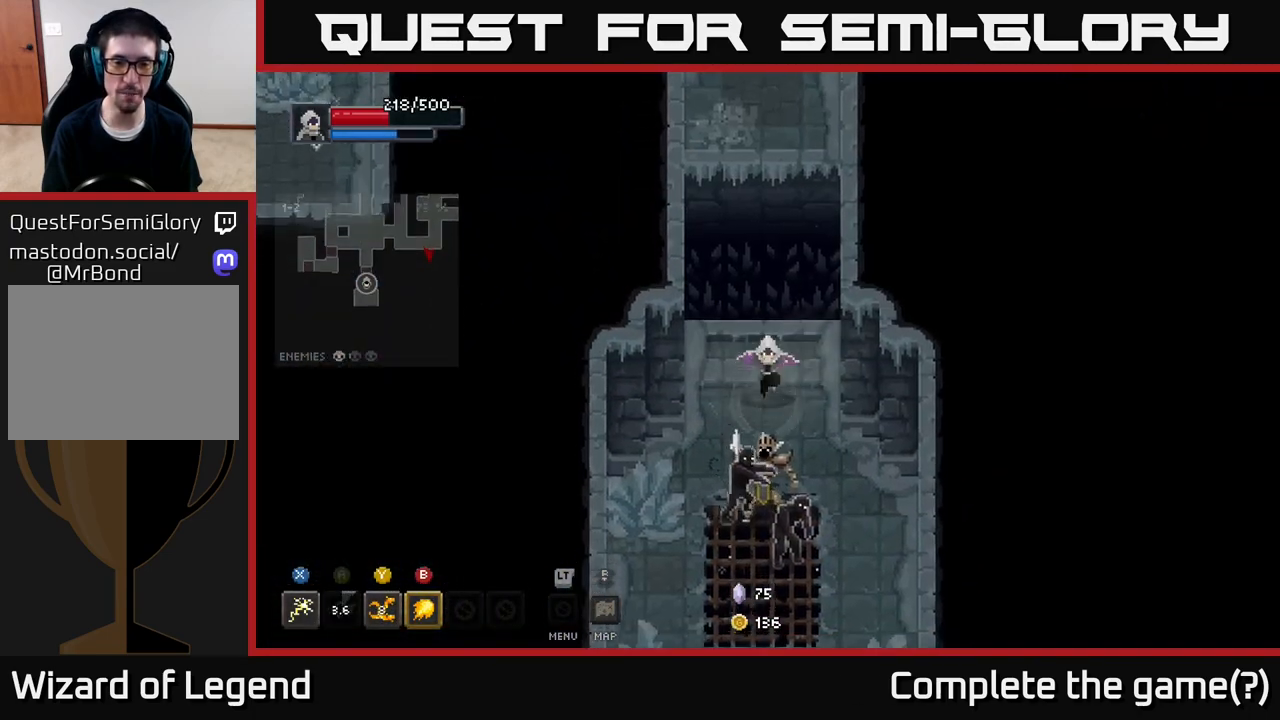
{"buttons": ["B"], "left_stick": "down", "right_stick": "center", "events": [[200, "X", "down"], [400, "X", "up"], [467, "B", "down"]]}
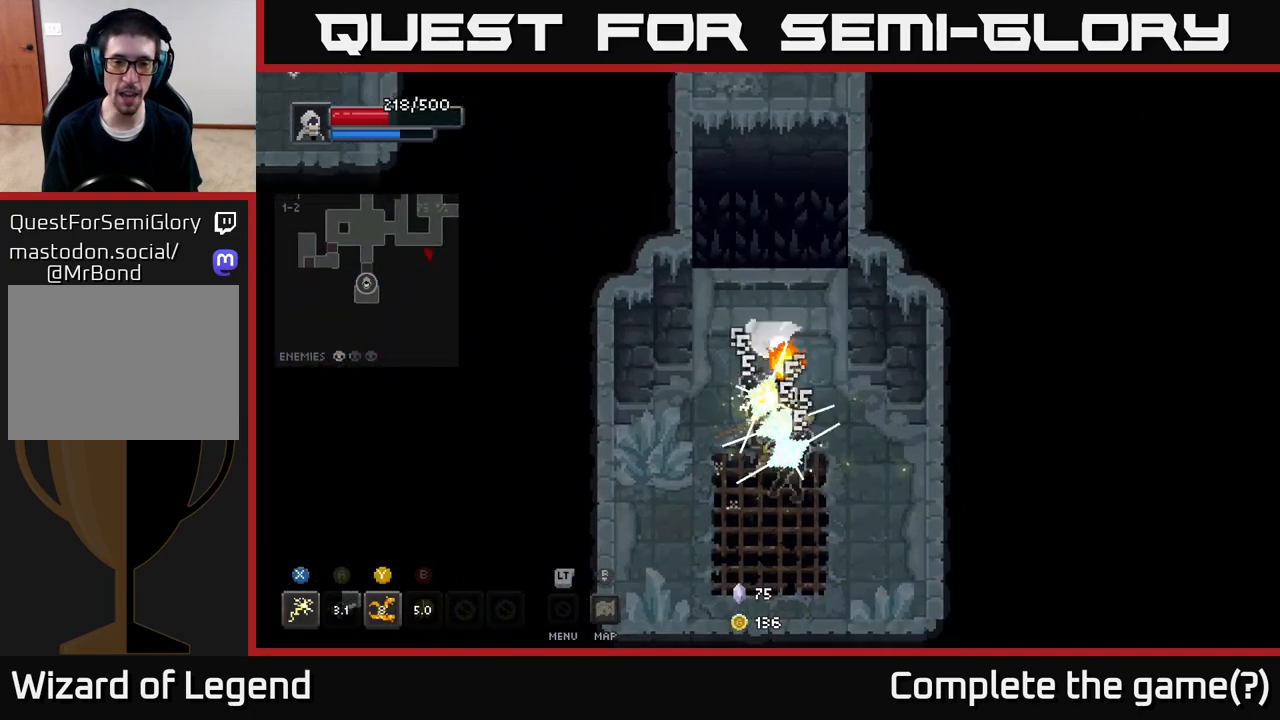
{"buttons": [], "left_stick": "down", "right_stick": "center", "events": [[117, "B", "up"]]}
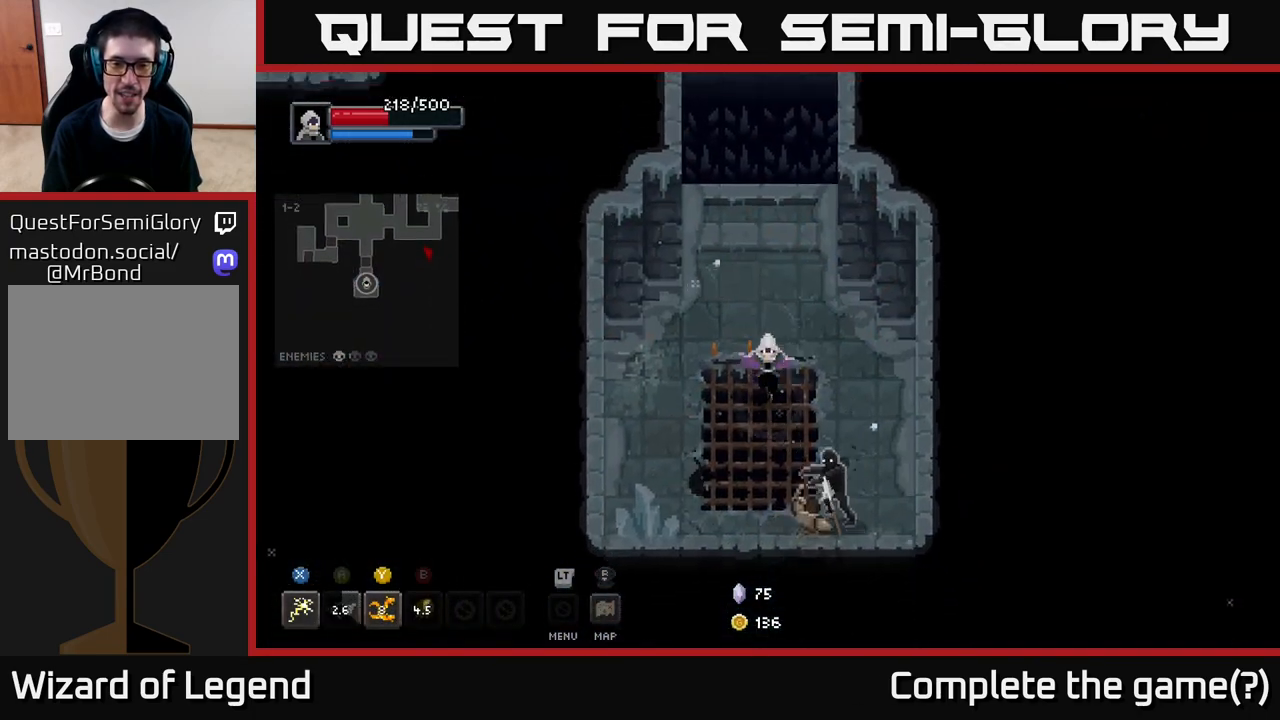
{"buttons": ["X"], "left_stick": "down-right", "right_stick": "center", "events": [[33, "left_stick", "down-right"], [50, "X", "down"]]}
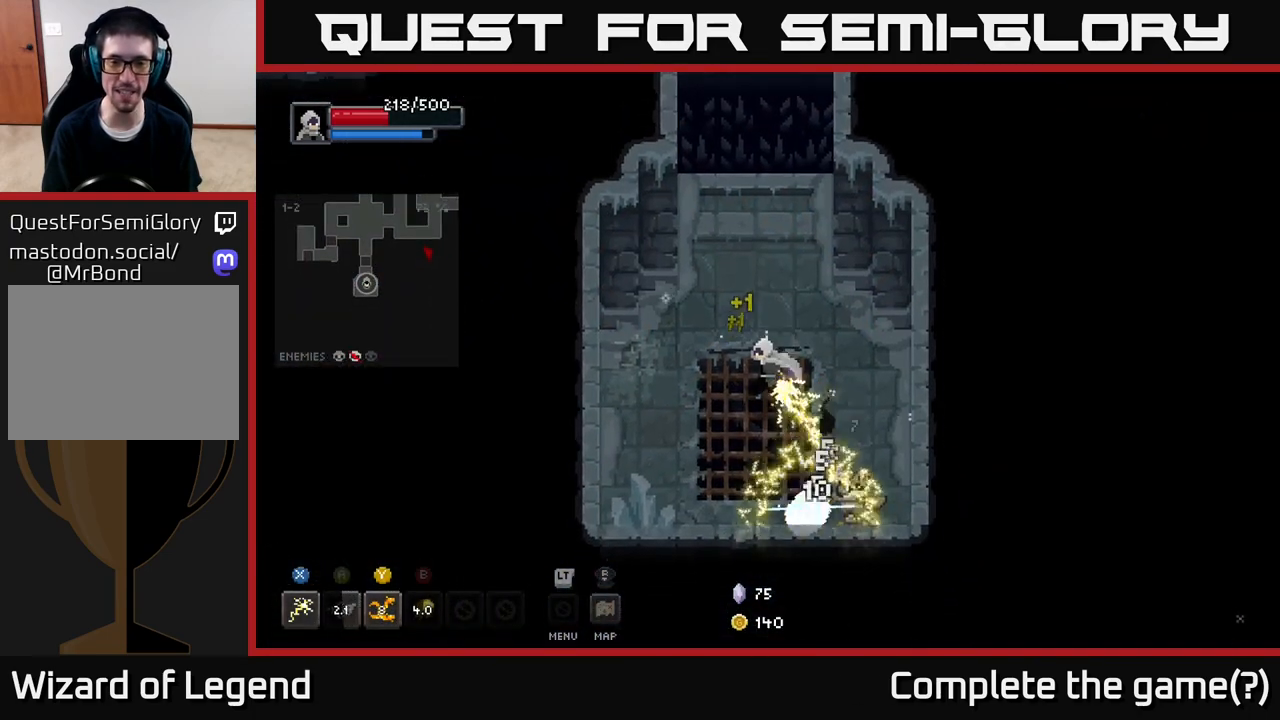
{"buttons": [], "left_stick": "down-right", "right_stick": "center", "events": [[100, "X", "up"], [200, "left_stick", "down-left"], [383, "left_stick", "down"], [483, "left_stick", "down-right"]]}
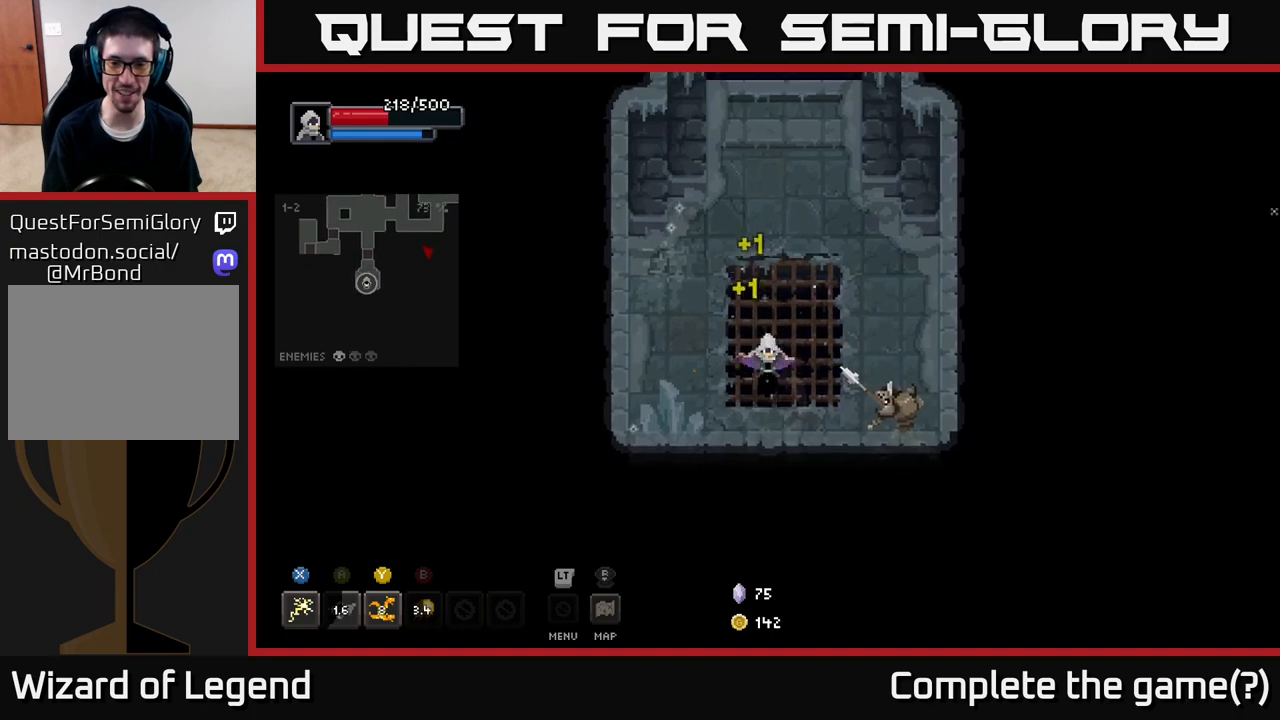
{"buttons": ["X"], "left_stick": "down-right", "right_stick": "center", "events": [[50, "X", "down"]]}
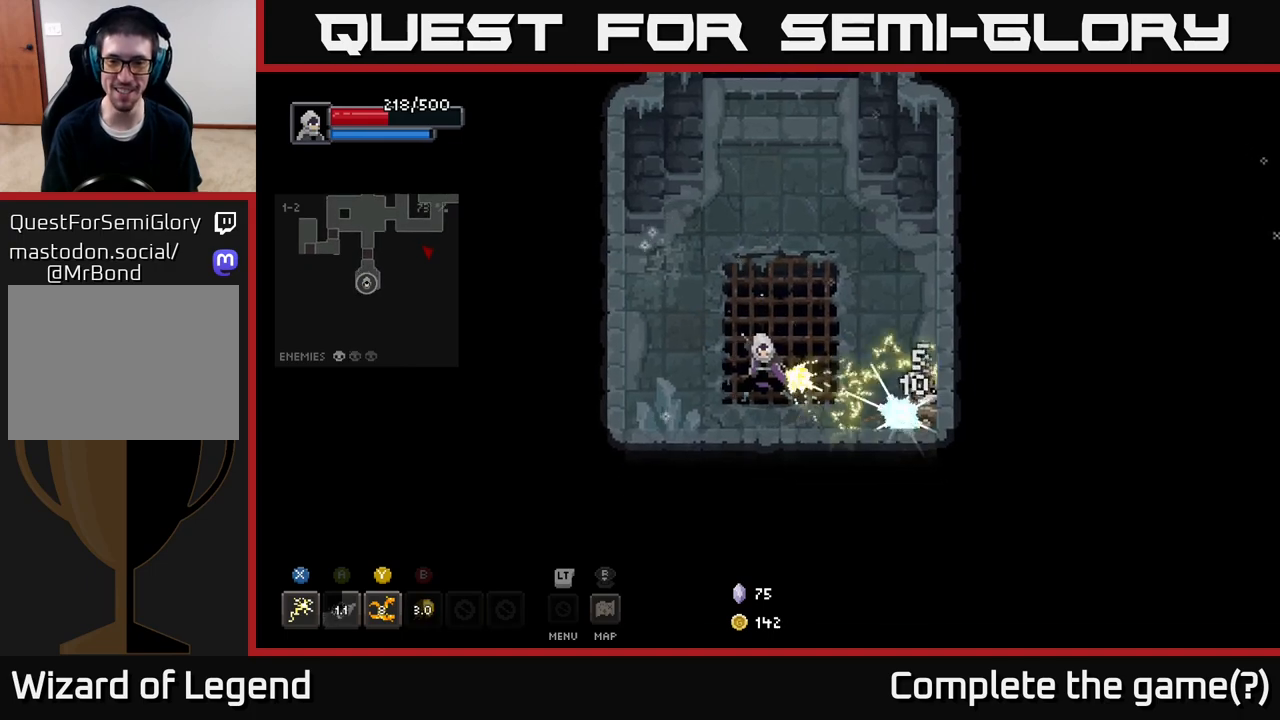
{"buttons": [], "left_stick": "down-left", "right_stick": "center", "events": [[117, "X", "up"], [217, "left_stick", "down-left"]]}
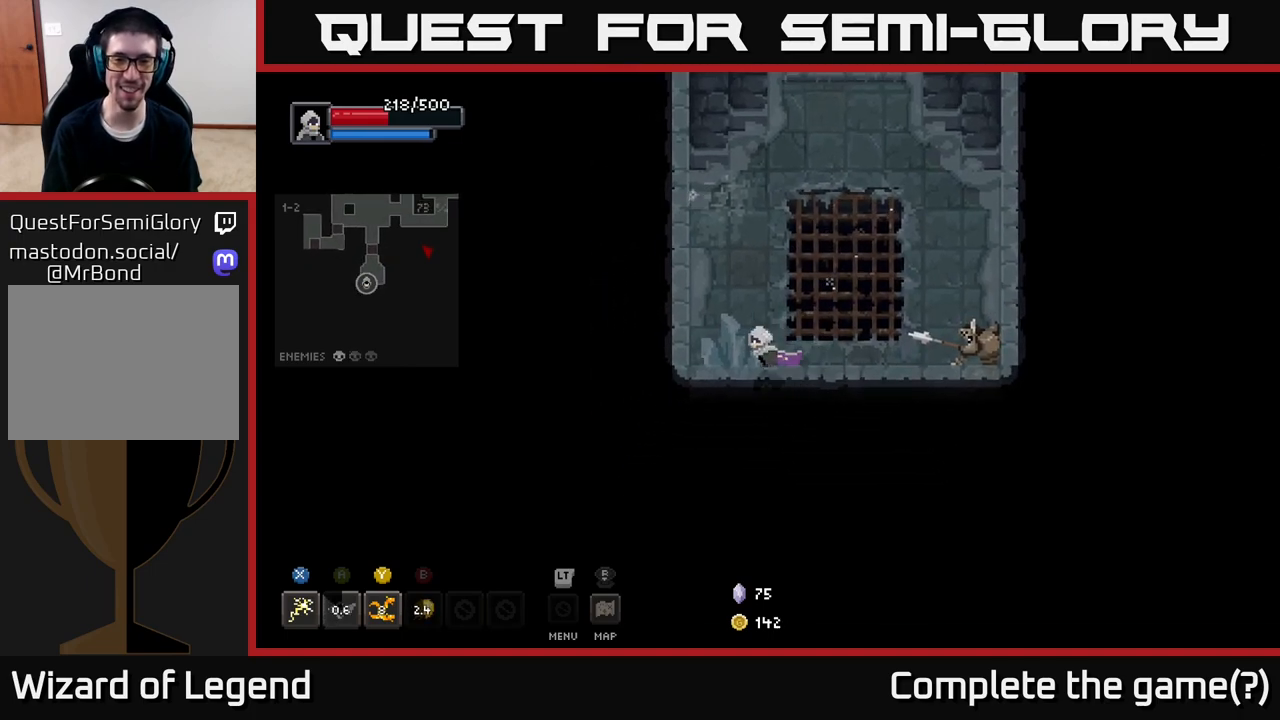
{"buttons": ["X"], "left_stick": "right", "right_stick": "center", "events": [[133, "left_stick", "right"], [233, "X", "down"]]}
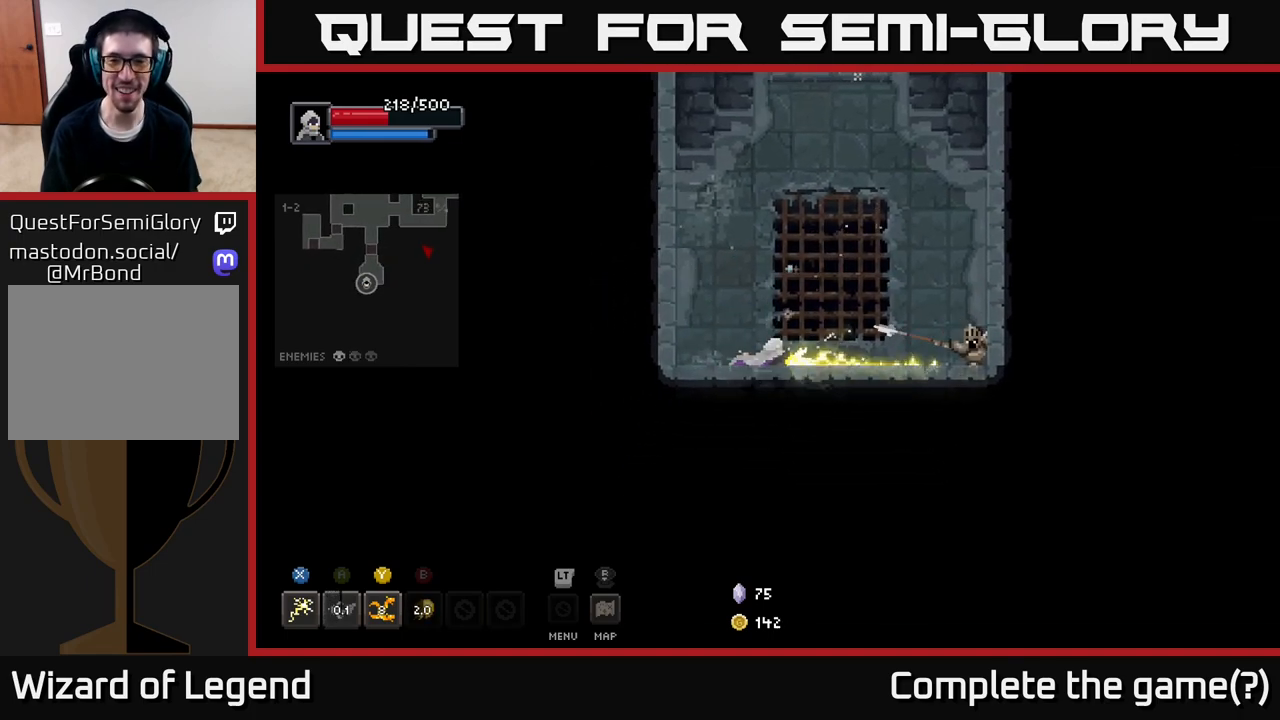
{"buttons": [], "left_stick": "right", "right_stick": "center", "events": [[217, "X", "up"]]}
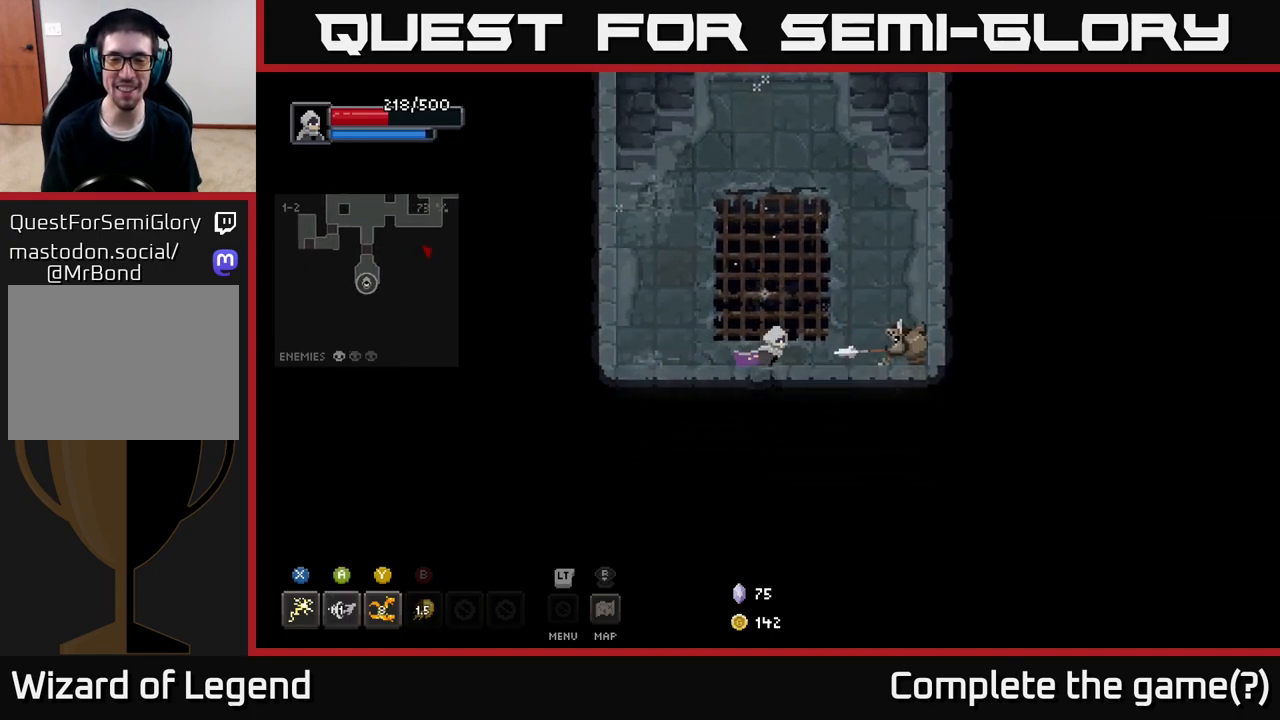
{"buttons": ["X"], "left_stick": "right", "right_stick": "center", "events": [[83, "X", "down"]]}
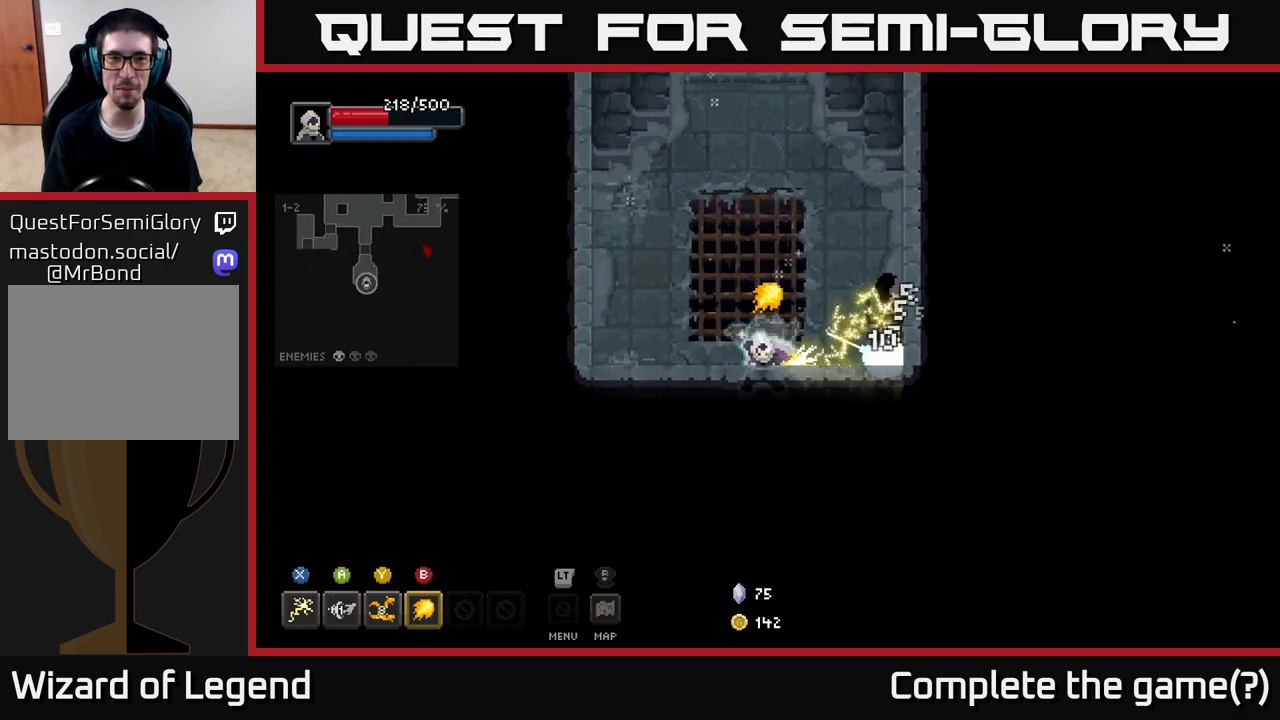
{"buttons": [], "left_stick": "right", "right_stick": "center", "events": [[67, "left_stick", "center"], [183, "X", "up"], [250, "left_stick", "right"]]}
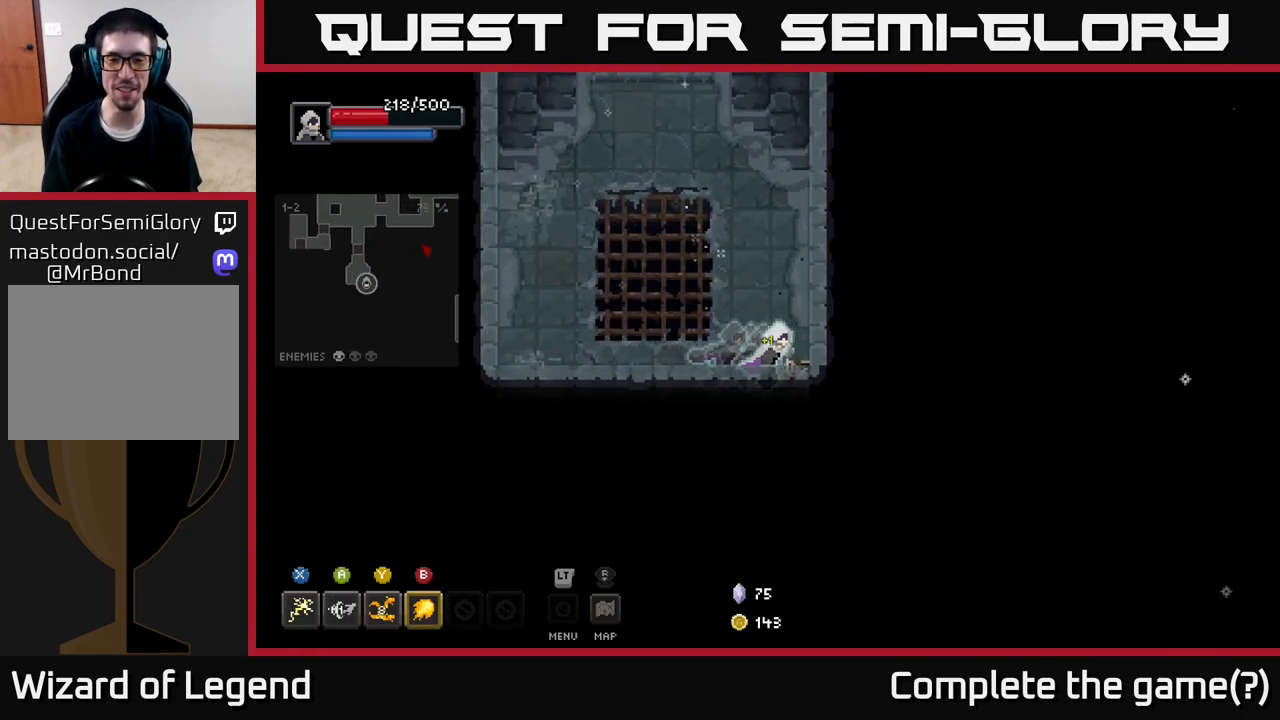
{"buttons": [], "left_stick": "up-left", "right_stick": "center", "events": [[250, "left_stick", "up"], [300, "left_stick", "up-left"]]}
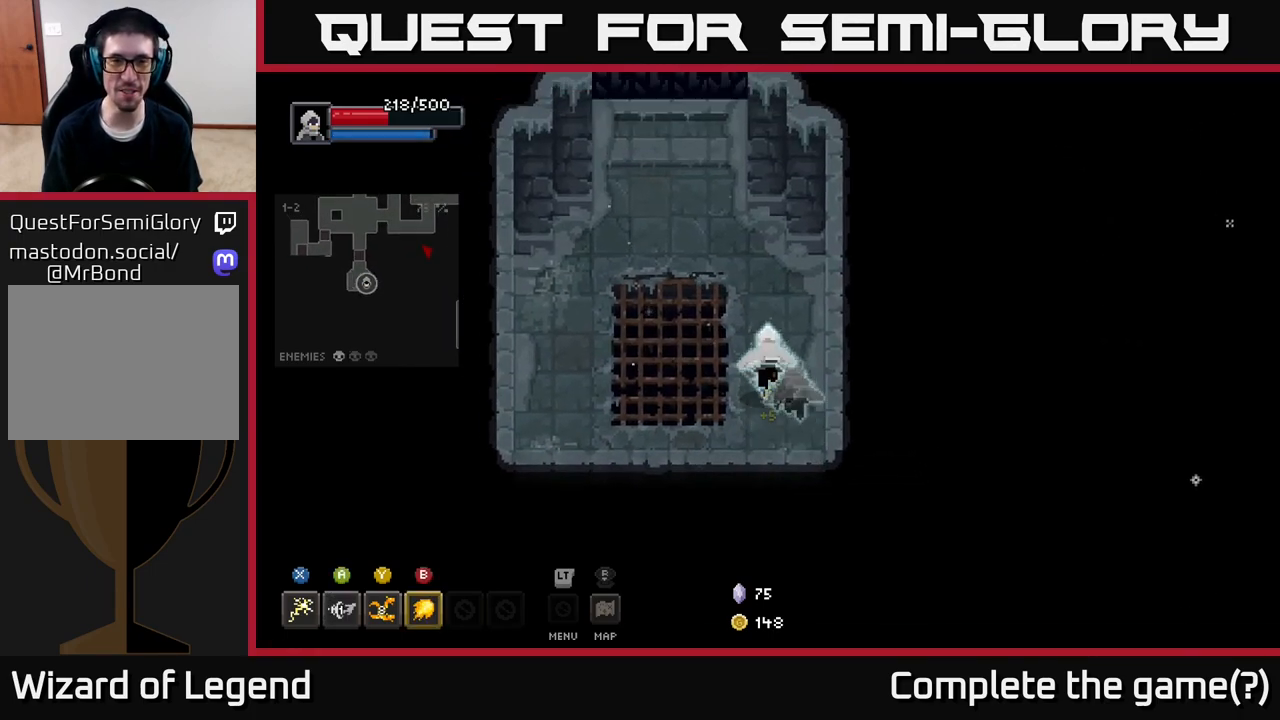
{"buttons": [], "left_stick": "up", "right_stick": "center", "events": [[300, "left_stick", "up"]]}
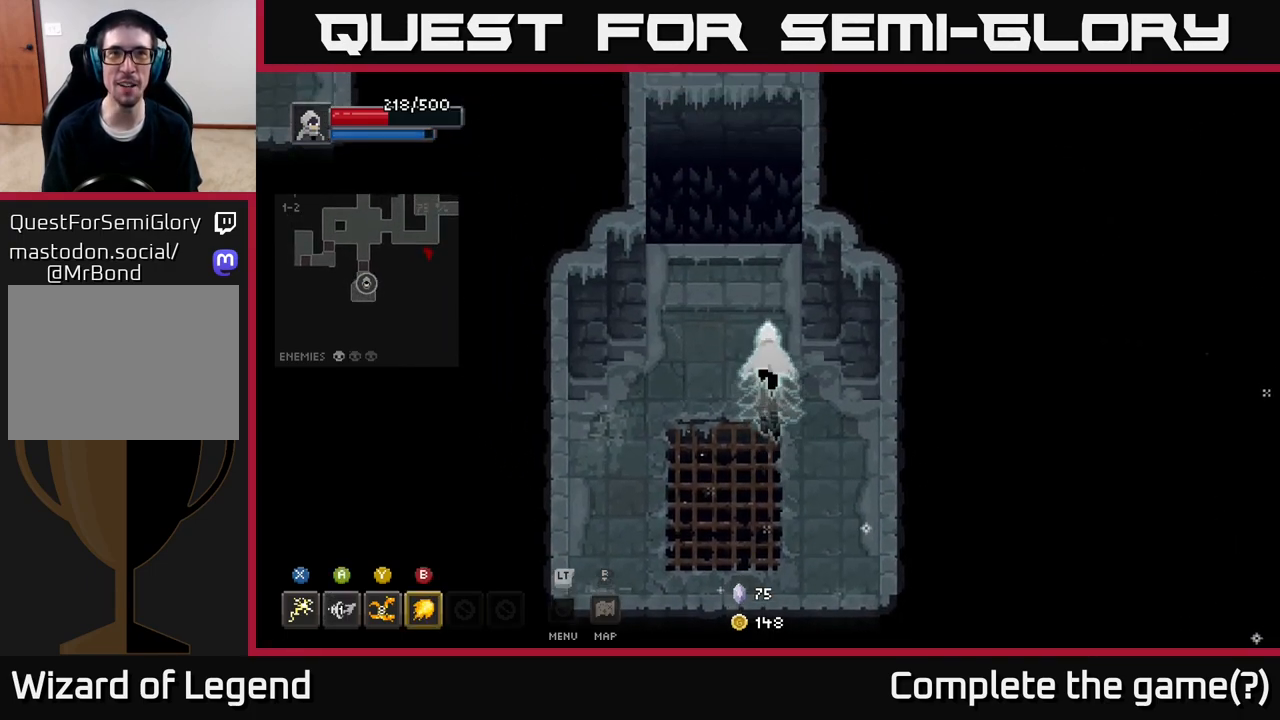
{"buttons": ["A"], "left_stick": "up", "right_stick": "center", "events": [[450, "A", "down"]]}
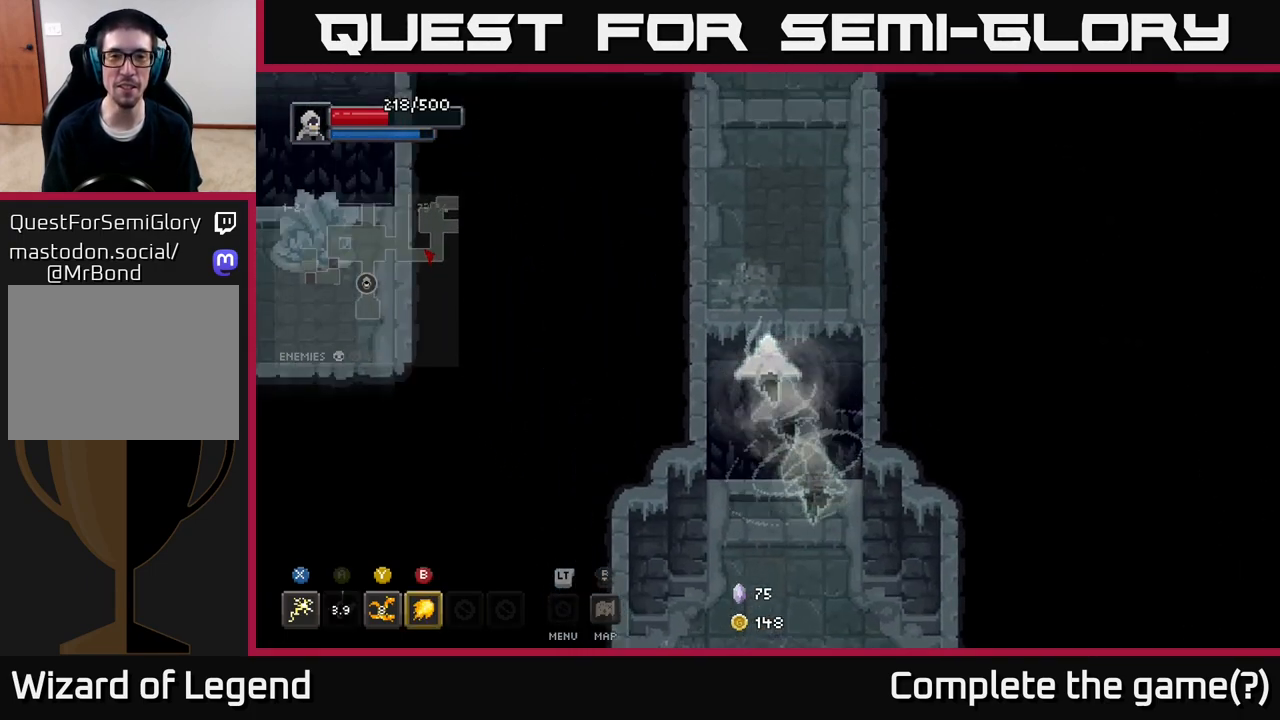
{"buttons": [], "left_stick": "up-right", "right_stick": "center", "events": [[333, "A", "up"], [417, "left_stick", "up-right"]]}
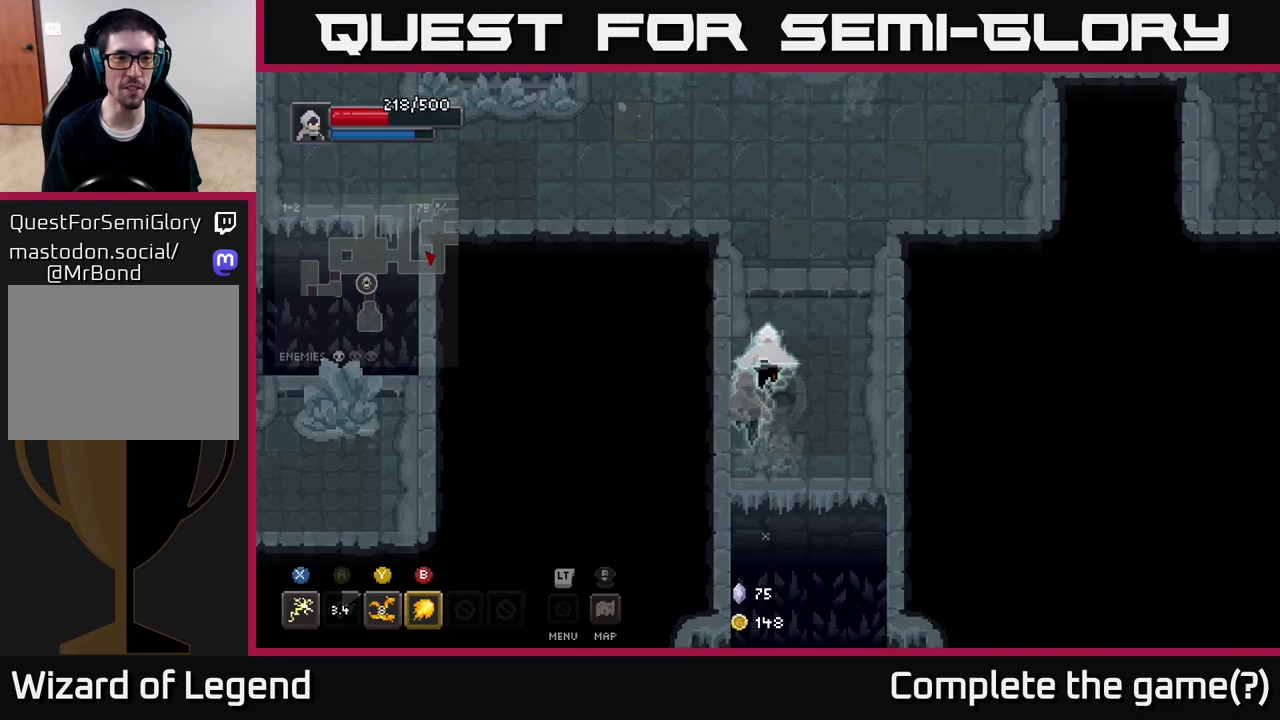
{"buttons": [], "left_stick": "up-left", "right_stick": "center", "events": [[83, "left_stick", "up"], [400, "left_stick", "up-left"]]}
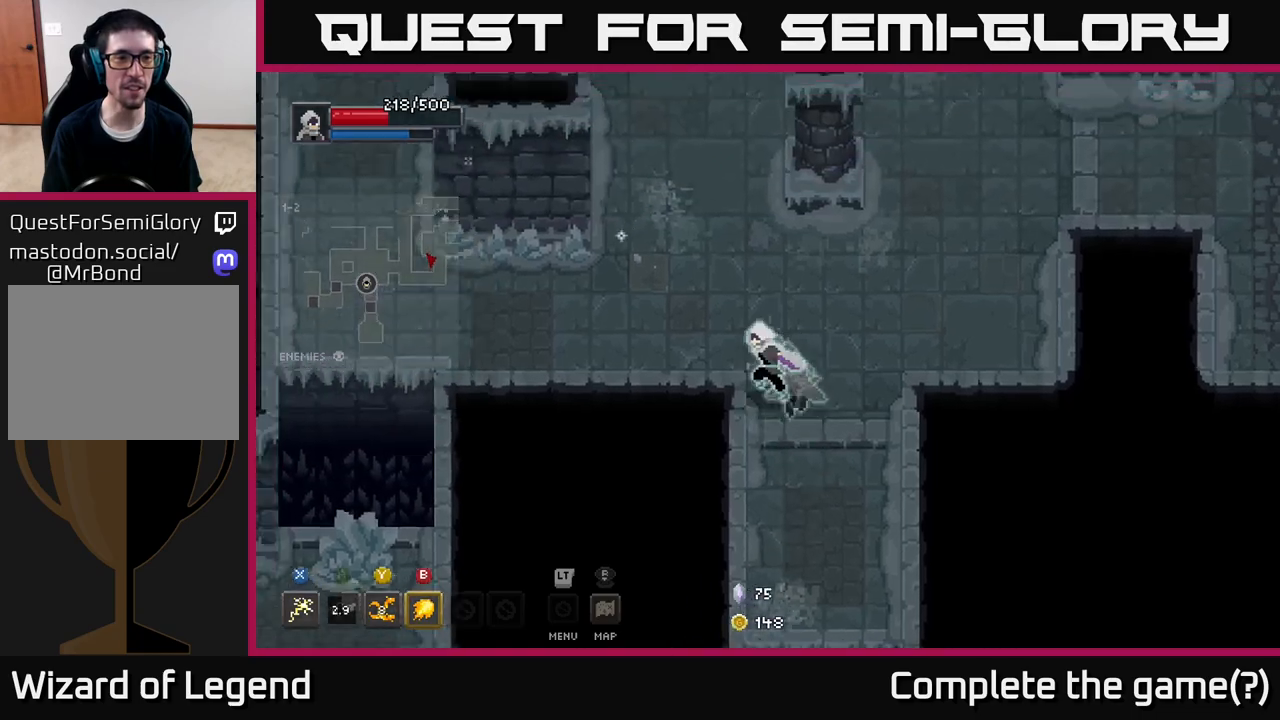
{"buttons": [], "left_stick": "left", "right_stick": "center", "events": [[183, "left_stick", "left"]]}
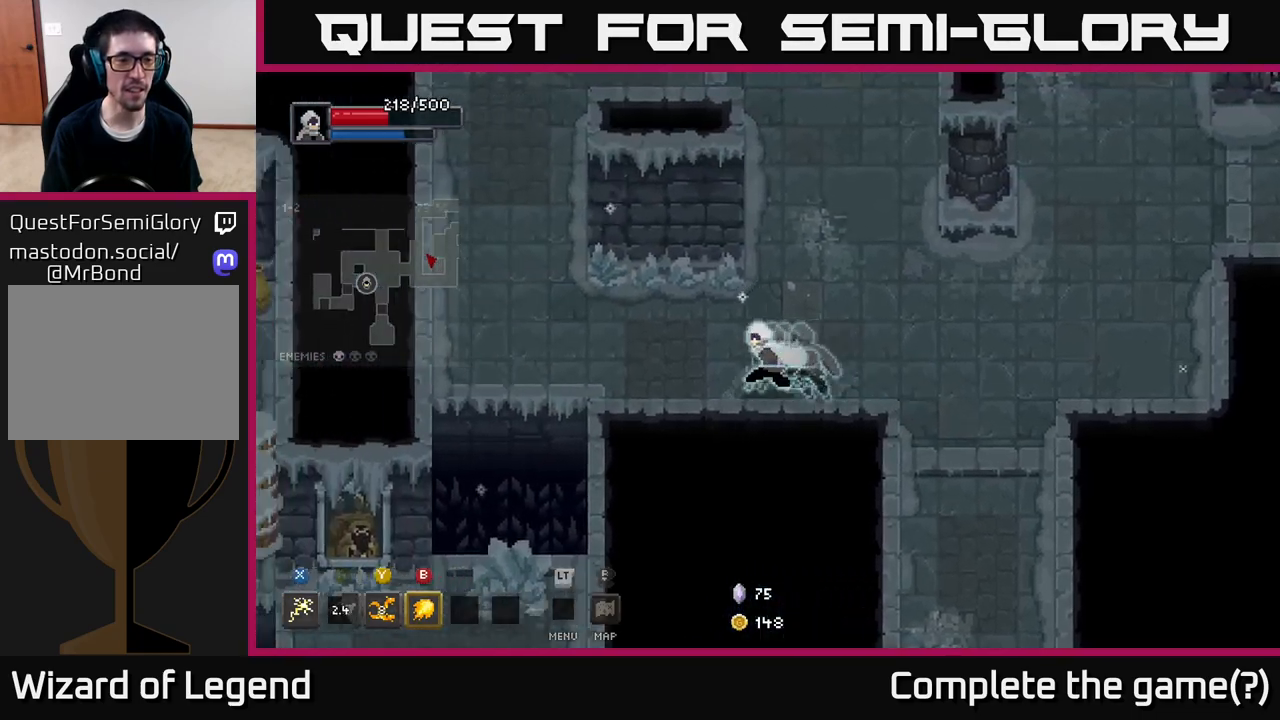
{"buttons": [], "left_stick": "left", "right_stick": "center", "events": []}
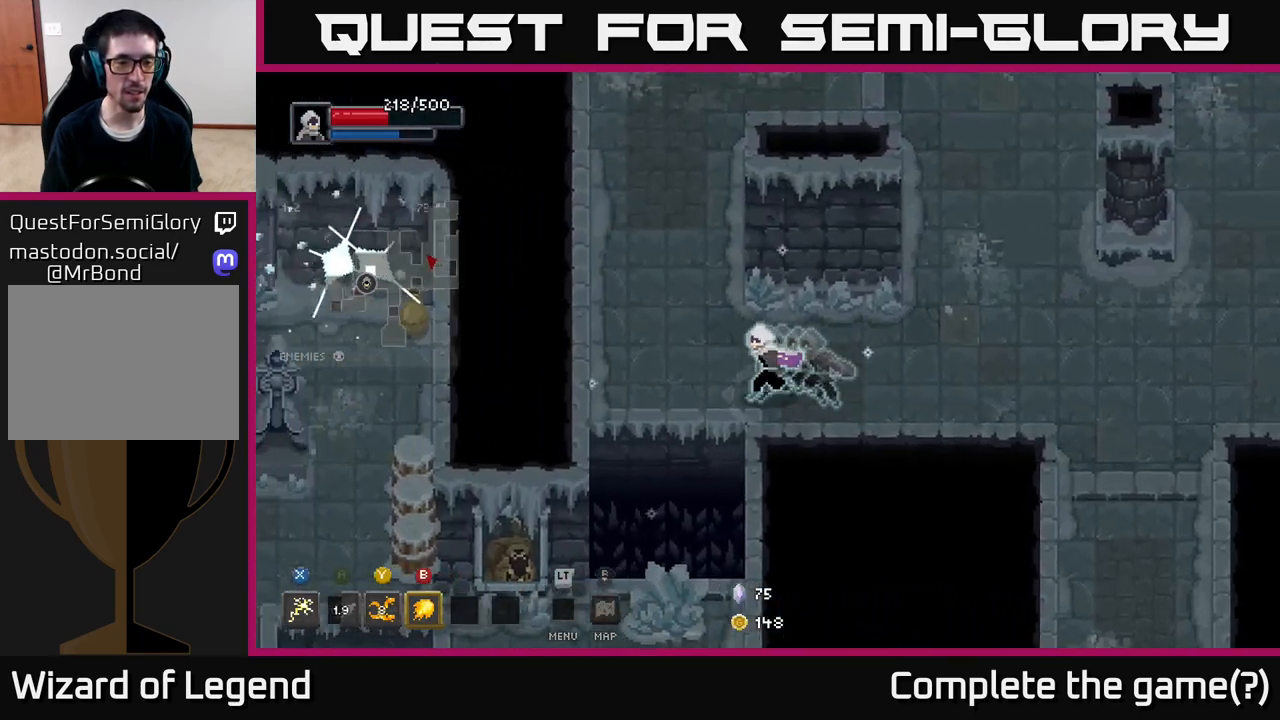
{"buttons": ["A"], "left_stick": "down", "right_stick": "center", "events": [[200, "left_stick", "down-left"], [300, "left_stick", "down"], [417, "A", "down"]]}